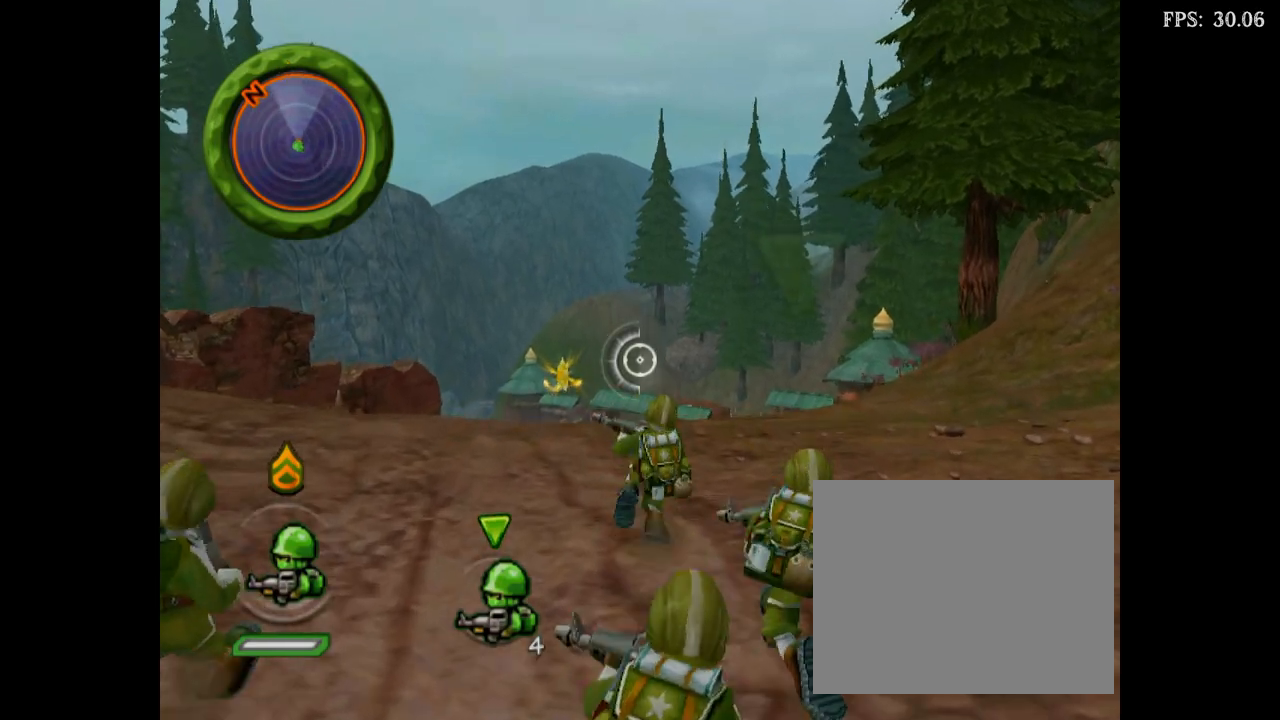
Gameplay with a controller (Nintendo layout); each line is a JSON object with the inputs held at the frame after it. "events" lists button and stick changes between this image and that frame as [ms after this image, input, new state], when the widget could be followed in between. Not read: L3 R3 left_stick right_stick.
{"buttons": ["Y"], "events": [[500, "Y", "down"]]}
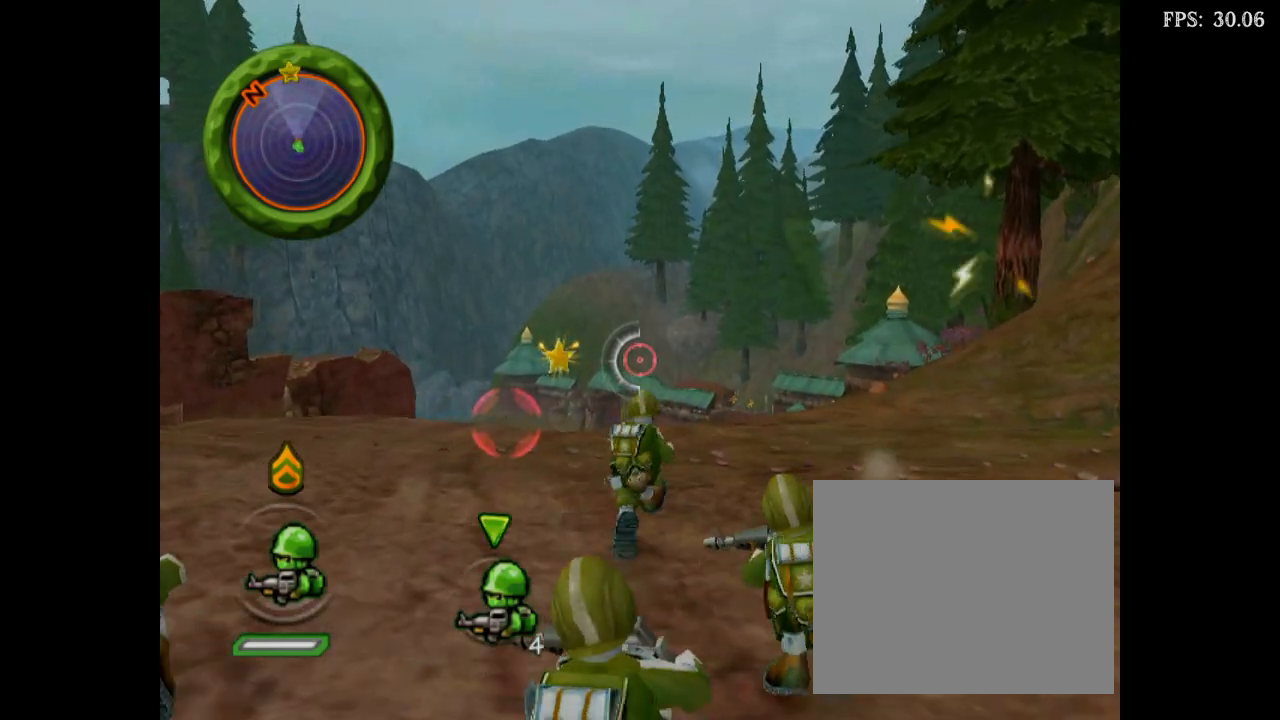
{"buttons": ["Y"], "events": [[467, "Y", "up"], [500, "Y", "down"]]}
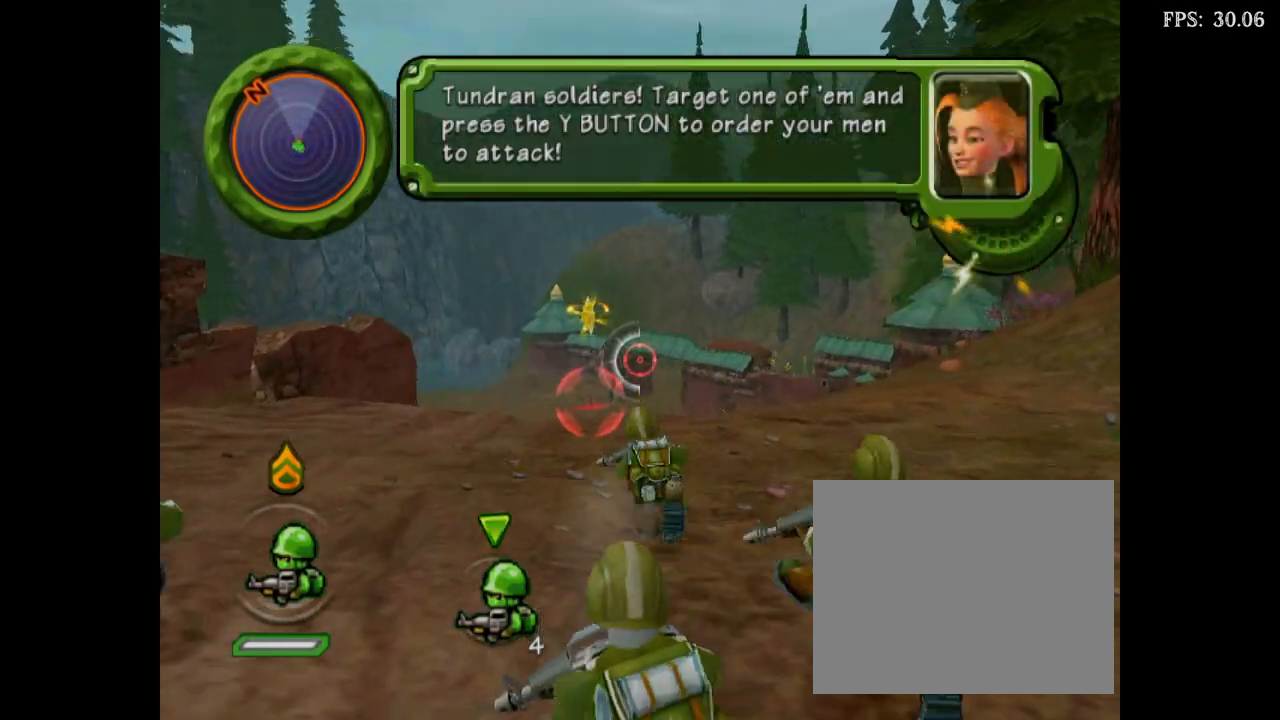
{"buttons": ["Y"], "events": [[450, "Y", "up"], [500, "Y", "down"]]}
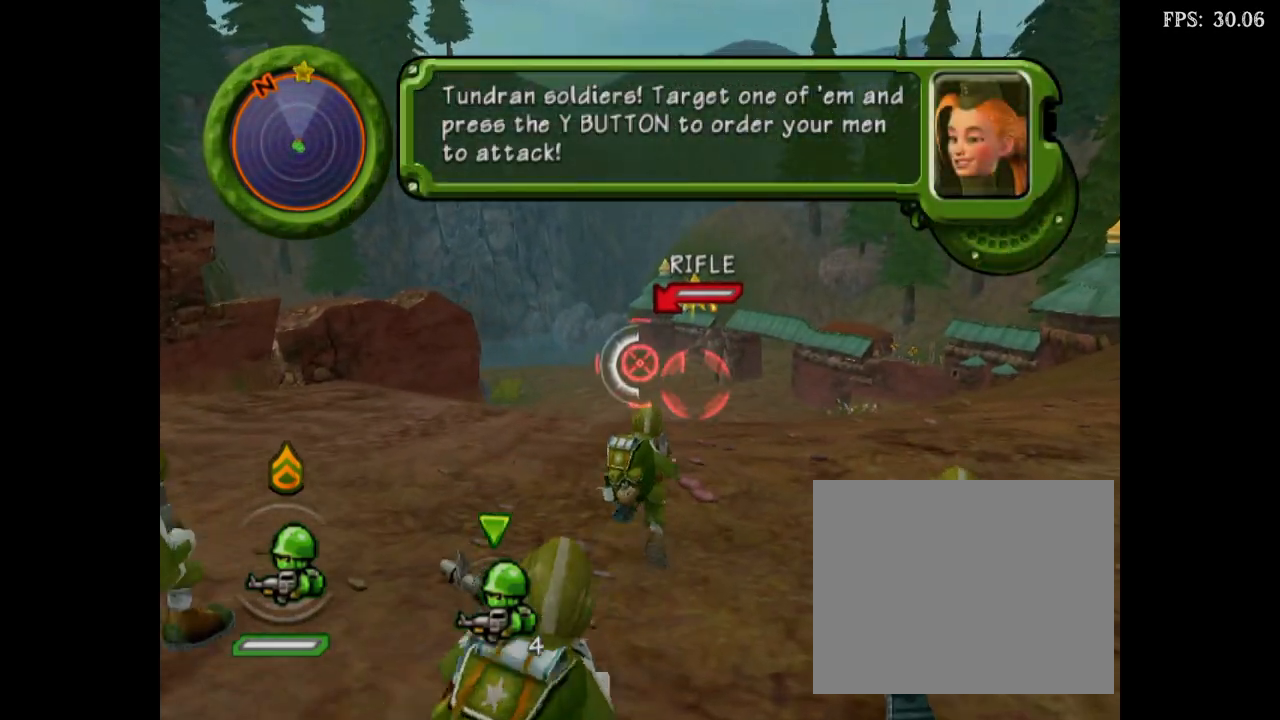
{"buttons": ["Y"], "events": [[450, "Y", "up"], [500, "Y", "down"]]}
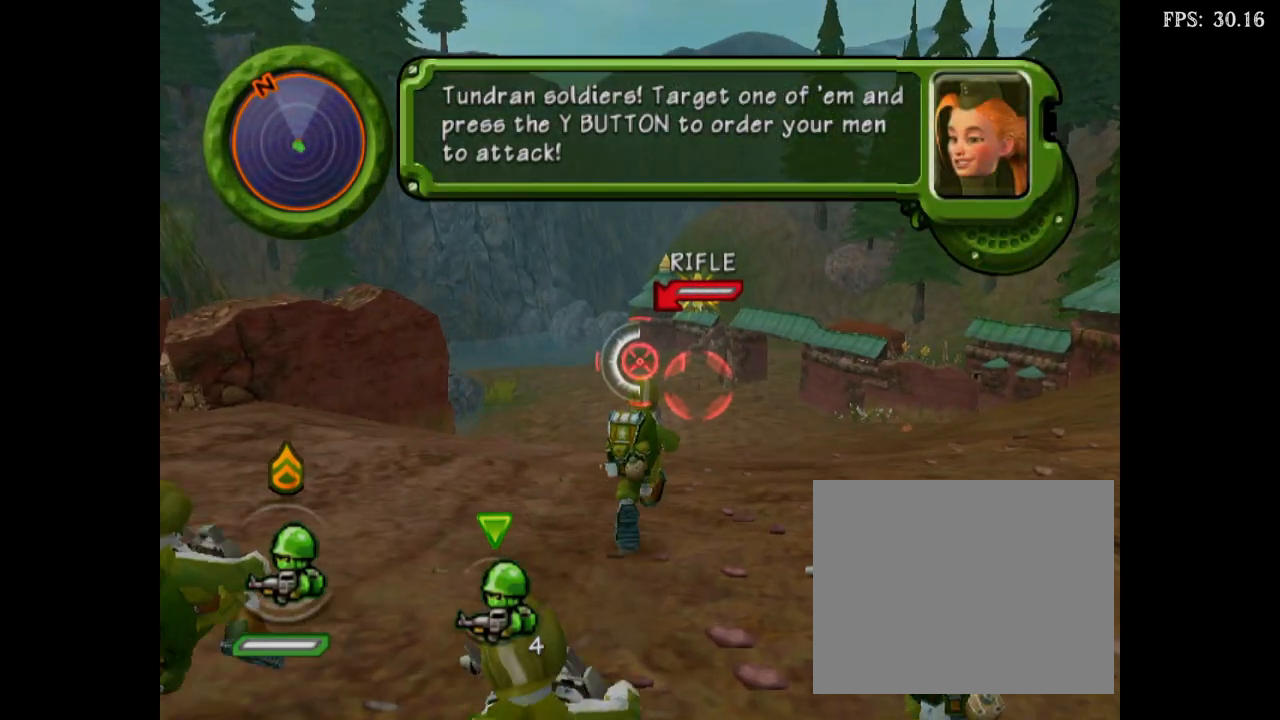
{"buttons": ["Y"], "events": [[450, "Y", "up"], [483, "Y", "down"]]}
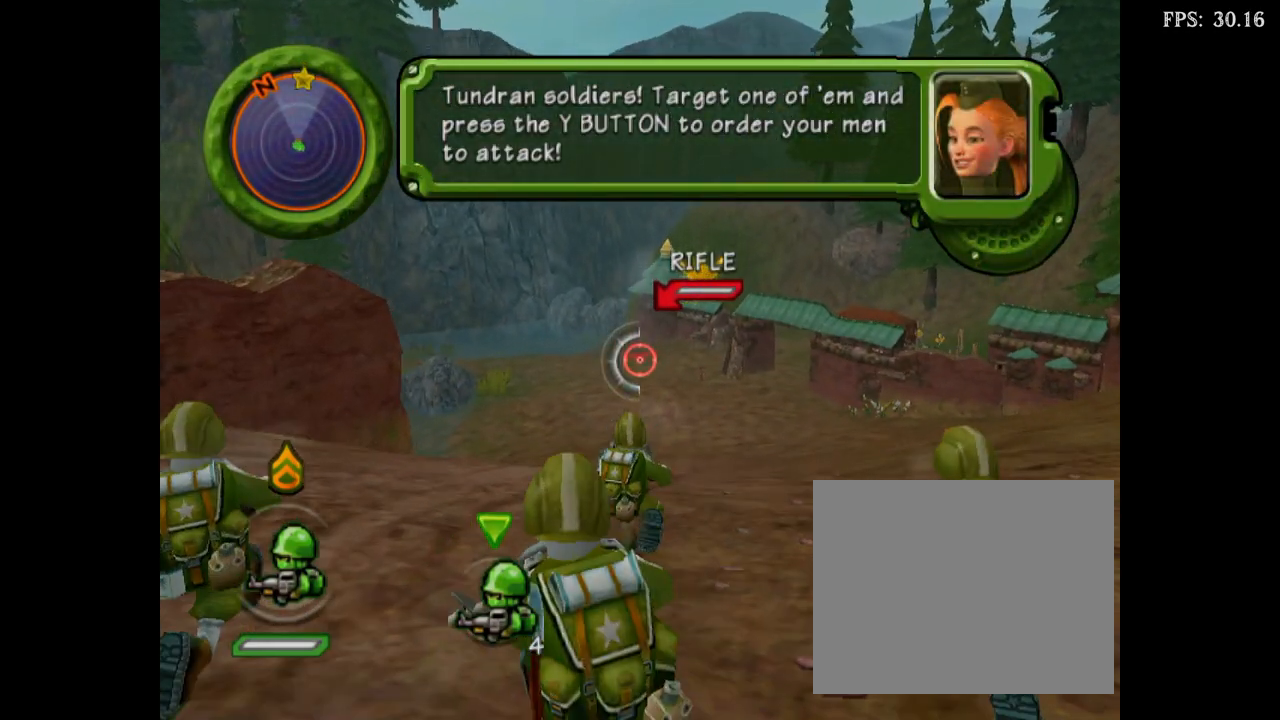
{"buttons": ["Y"], "events": [[450, "Y", "up"], [483, "Y", "down"]]}
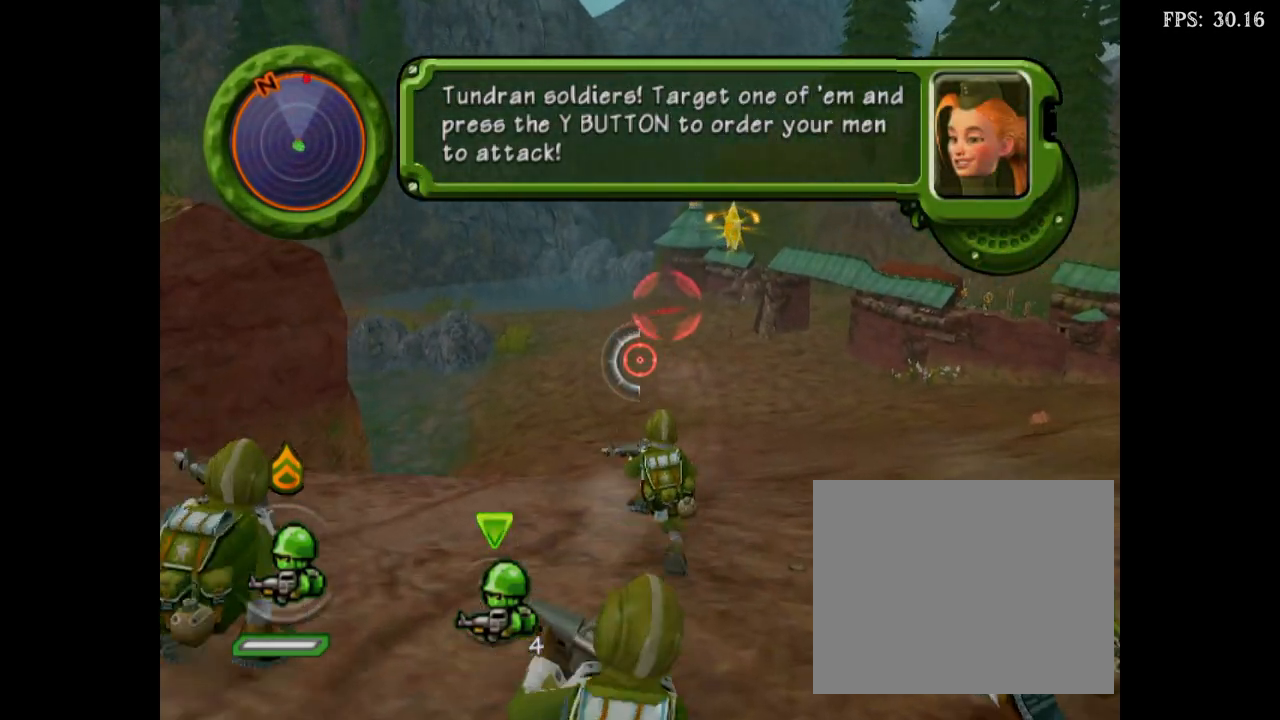
{"buttons": ["Y"], "events": [[450, "Y", "up"], [483, "Y", "down"]]}
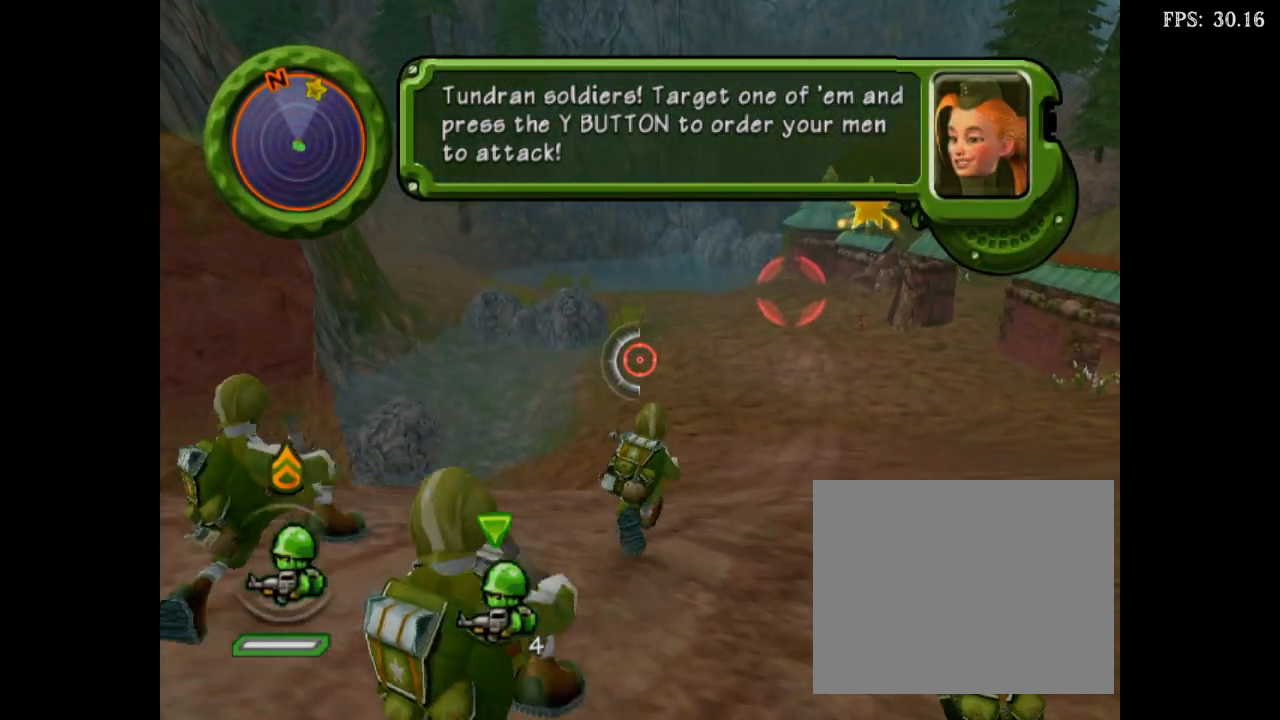
{"buttons": ["Y"], "events": [[450, "Y", "up"], [483, "Y", "down"]]}
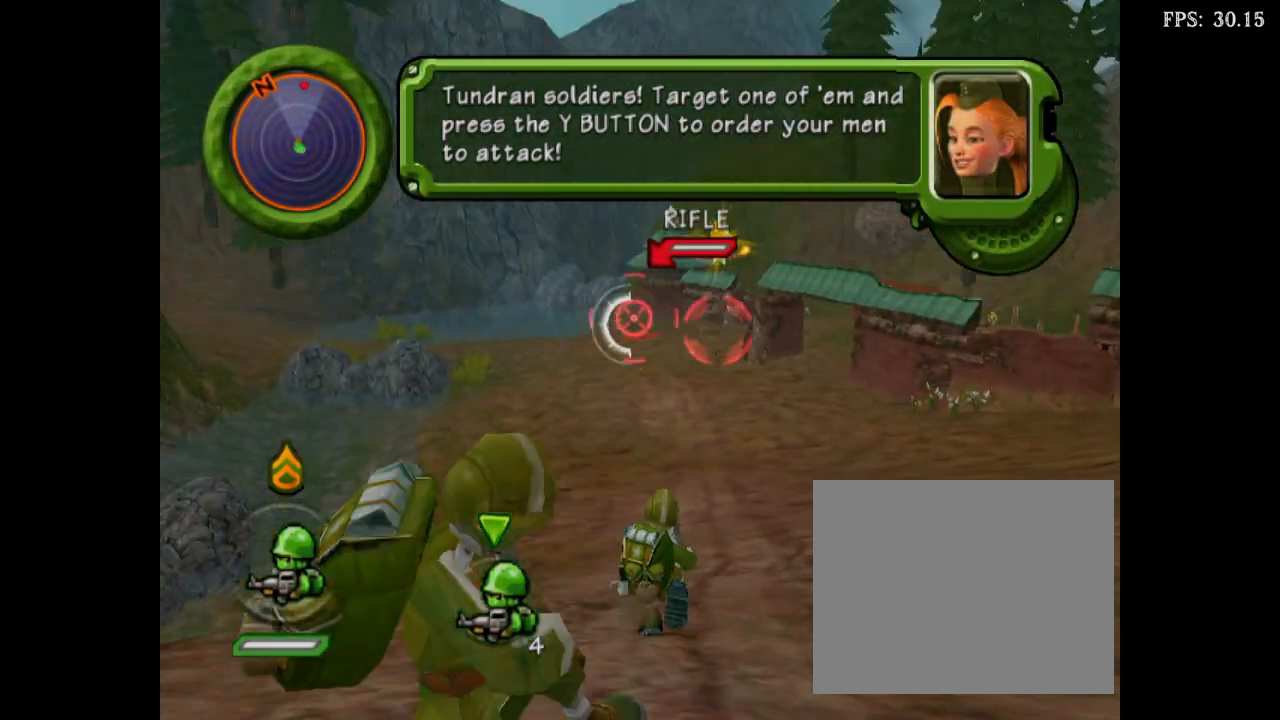
{"buttons": ["Y"], "events": [[450, "Y", "up"], [483, "Y", "down"]]}
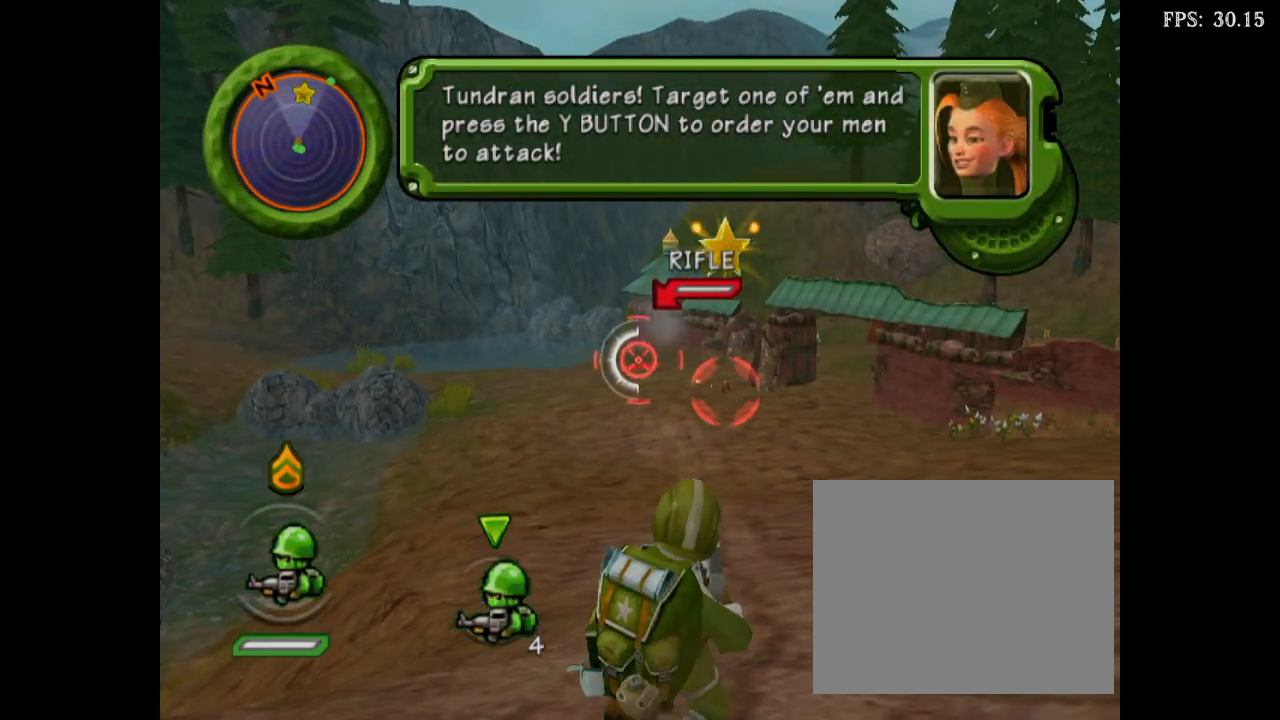
{"buttons": ["Y"], "events": [[450, "Y", "up"], [467, "Y", "down"]]}
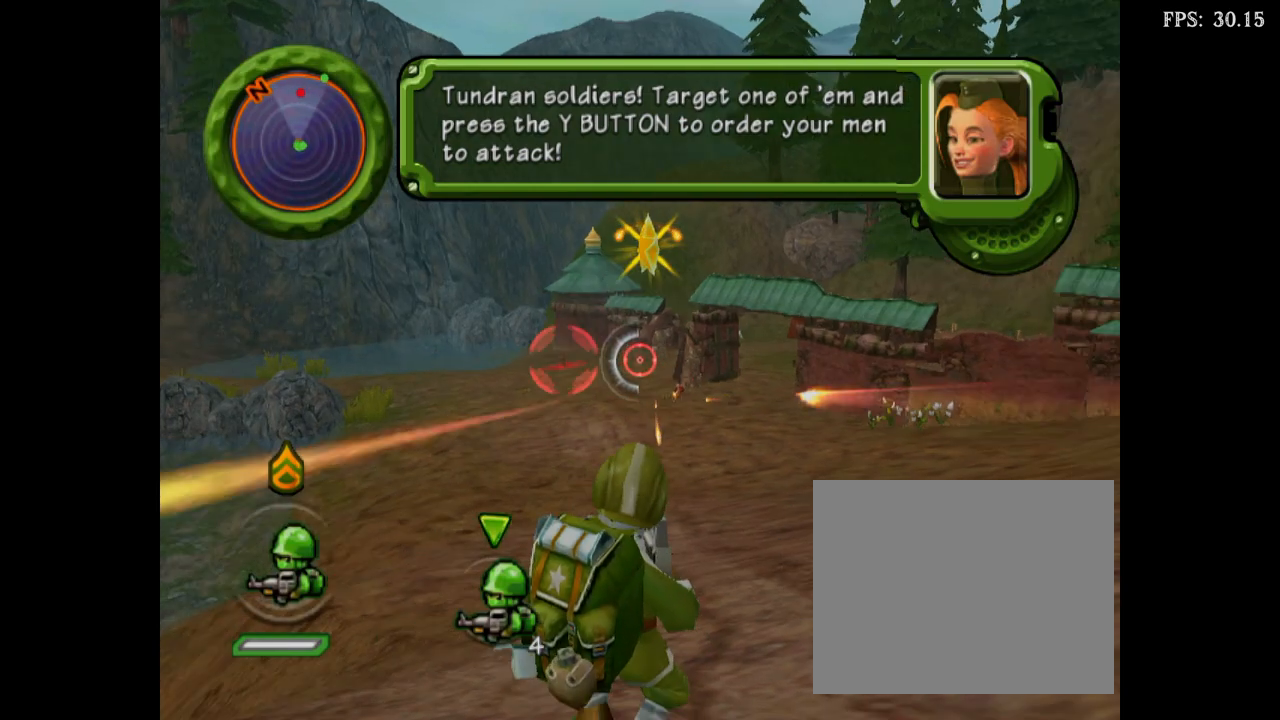
{"buttons": ["Y"], "events": [[450, "Y", "up"], [483, "Y", "down"]]}
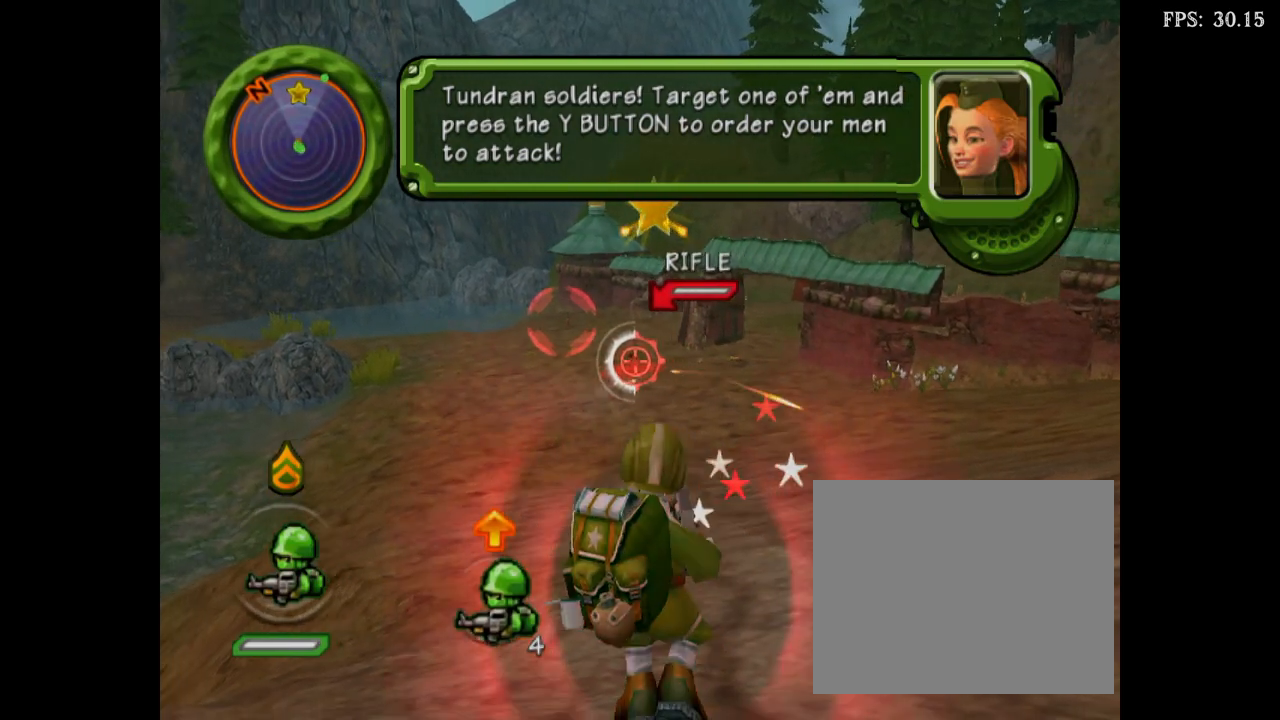
{"buttons": ["Y"], "events": [[450, "Y", "up"], [483, "Y", "down"]]}
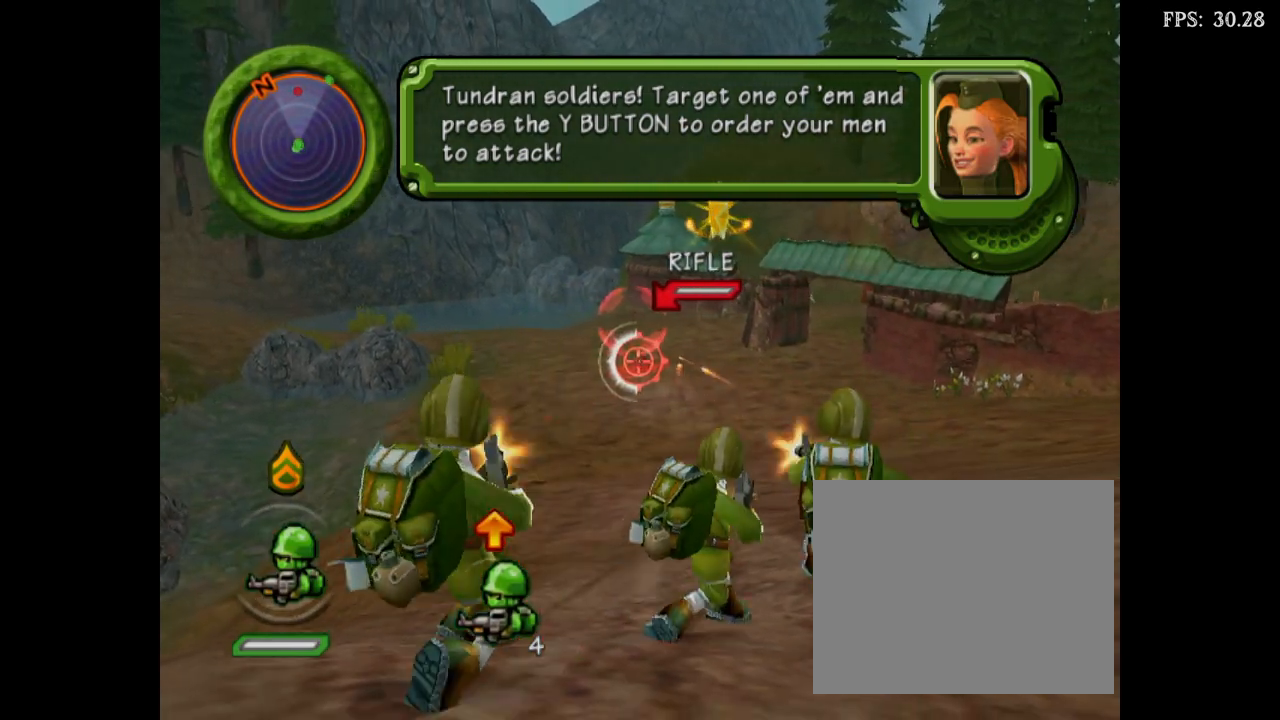
{"buttons": ["Y"], "events": [[450, "Y", "up"], [483, "Y", "down"]]}
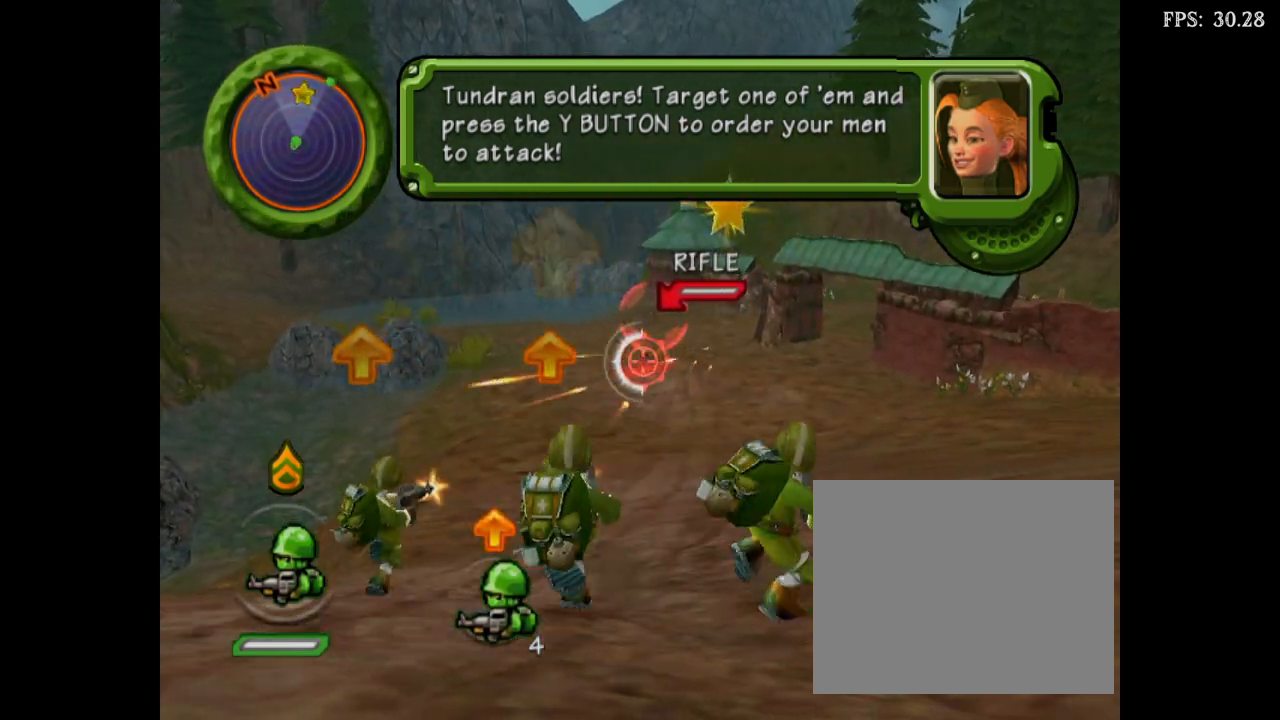
{"buttons": ["Y"], "events": [[450, "Y", "up"], [483, "Y", "down"]]}
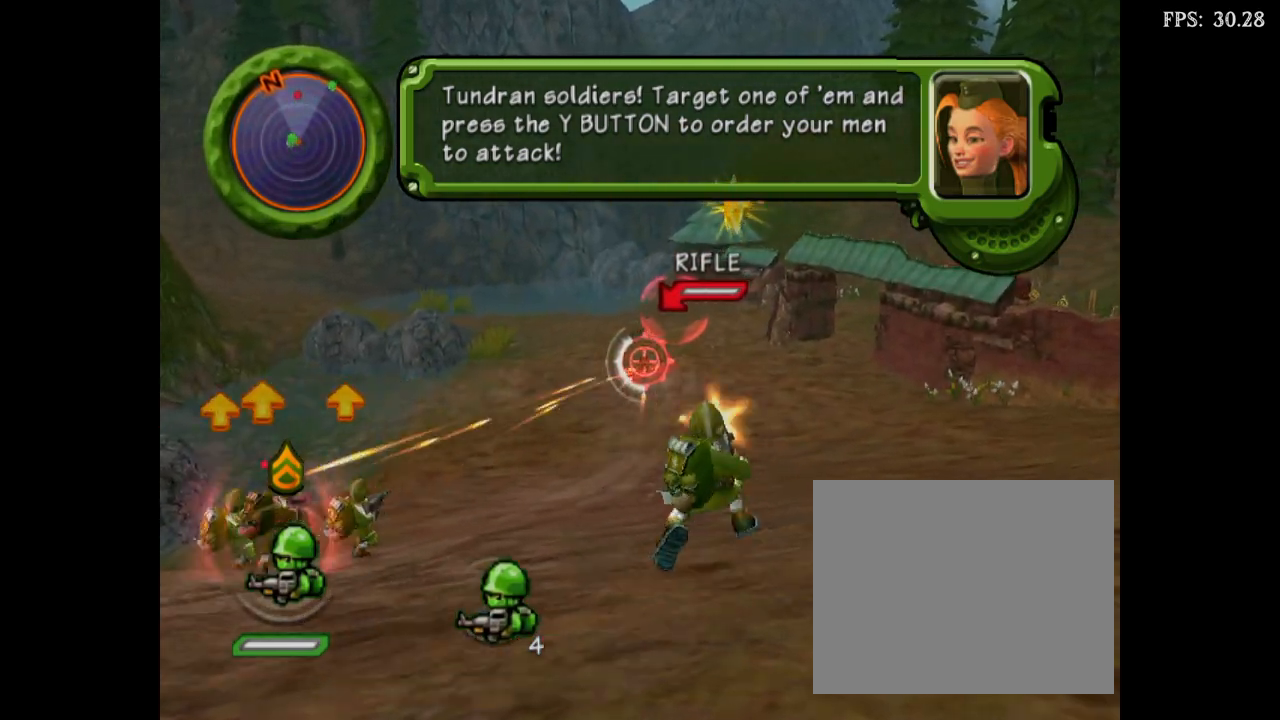
{"buttons": ["Y"], "events": [[433, "Y", "up"], [483, "Y", "down"]]}
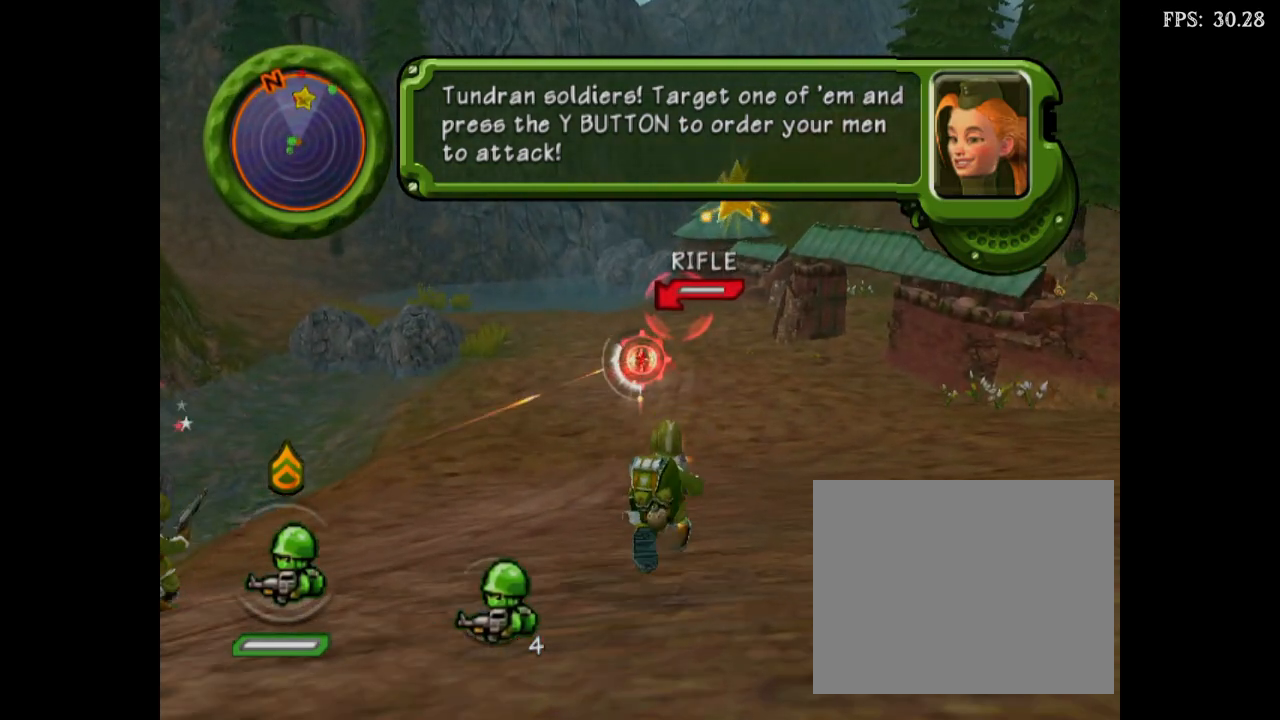
{"buttons": ["Y"], "events": [[433, "Y", "up"], [483, "Y", "down"]]}
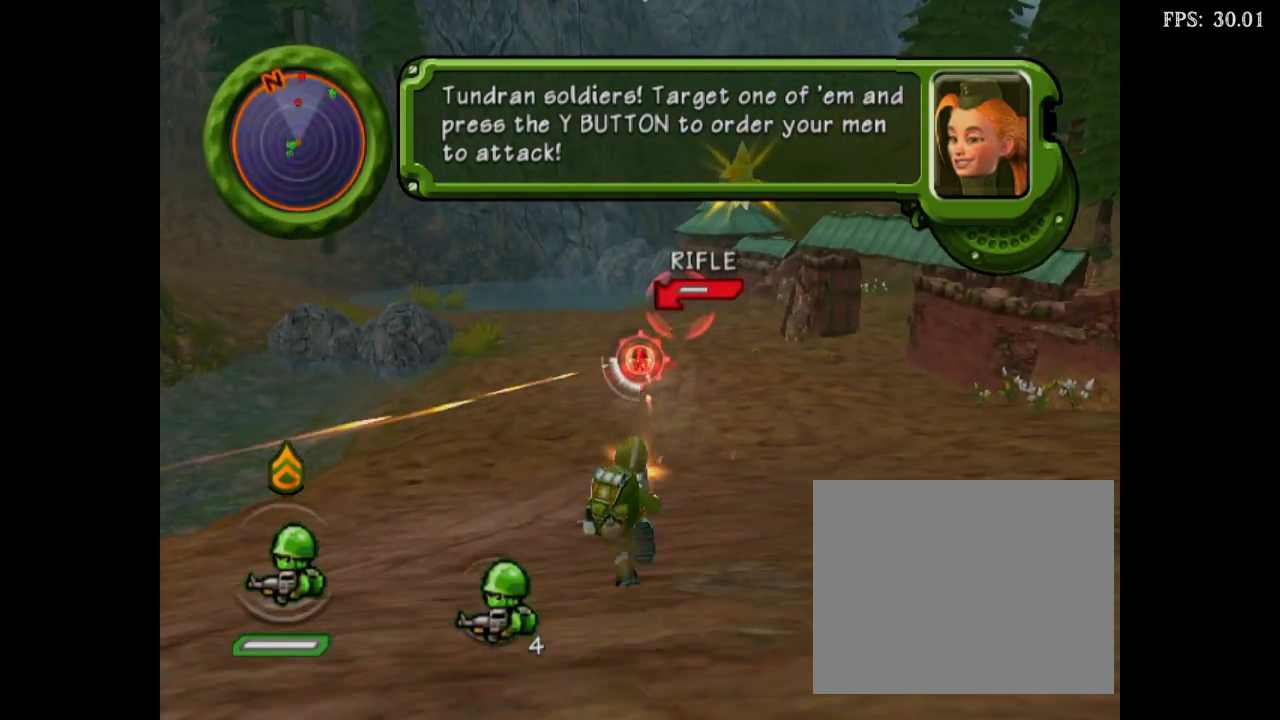
{"buttons": ["Y"], "events": [[433, "Y", "up"], [483, "Y", "down"]]}
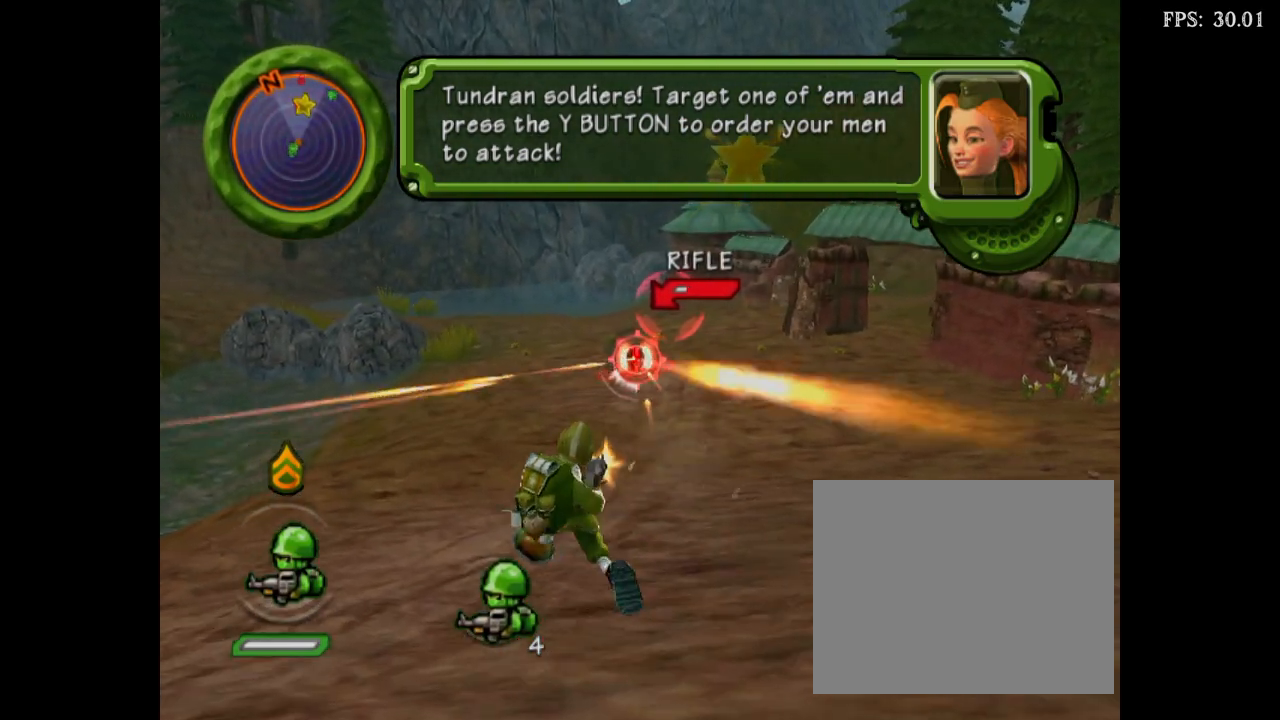
{"buttons": ["Y"], "events": [[433, "Y", "up"], [467, "Y", "down"]]}
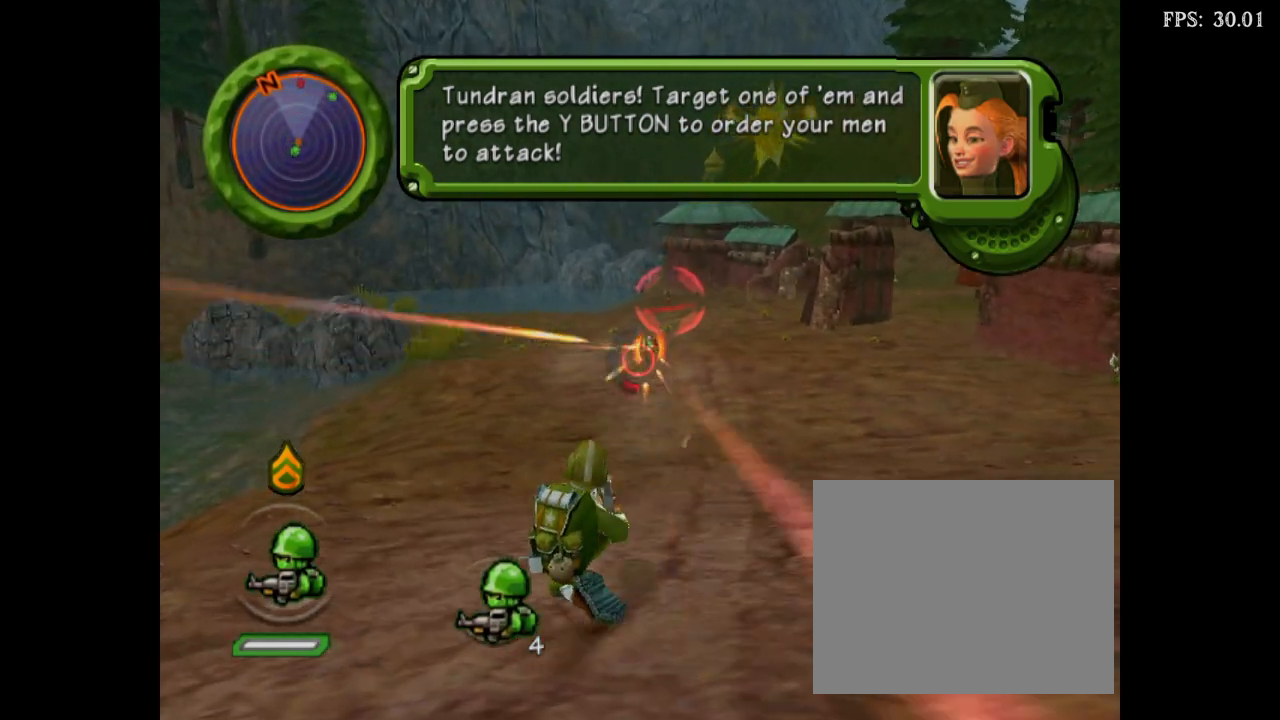
{"buttons": ["Y"], "events": [[433, "Y", "up"], [467, "Y", "down"]]}
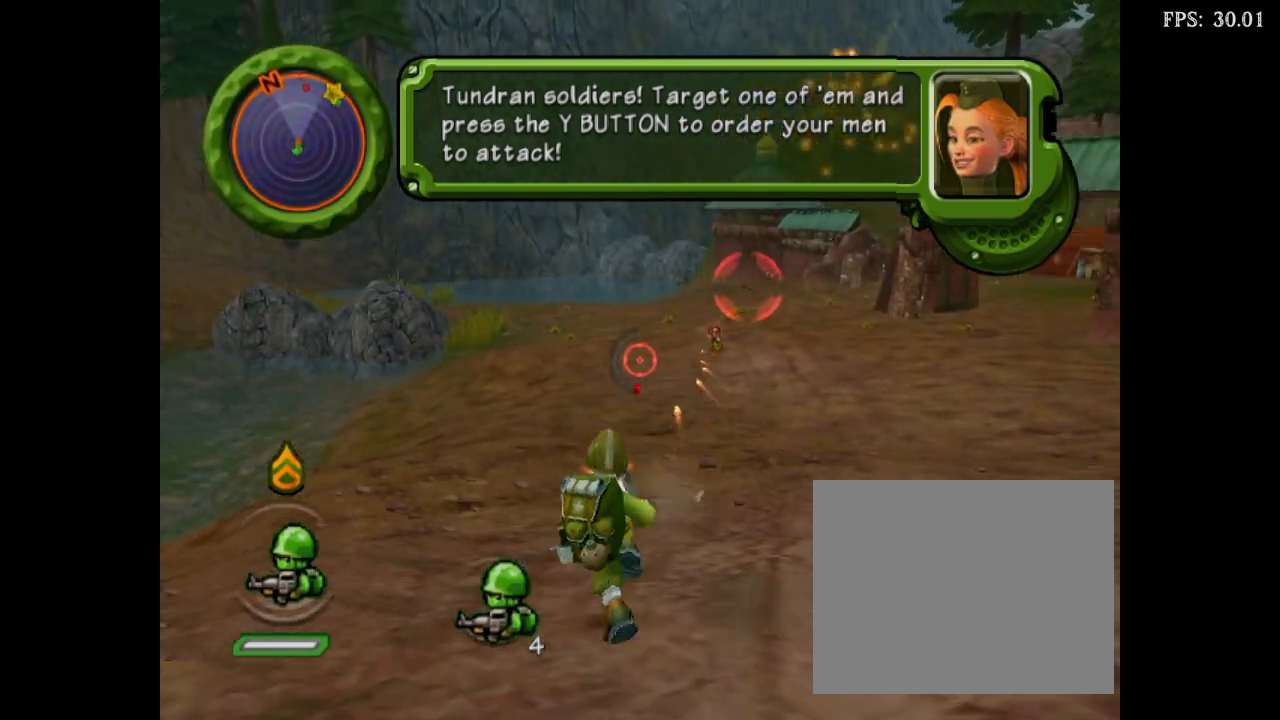
{"buttons": ["Y"], "events": [[433, "Y", "up"], [467, "Y", "down"]]}
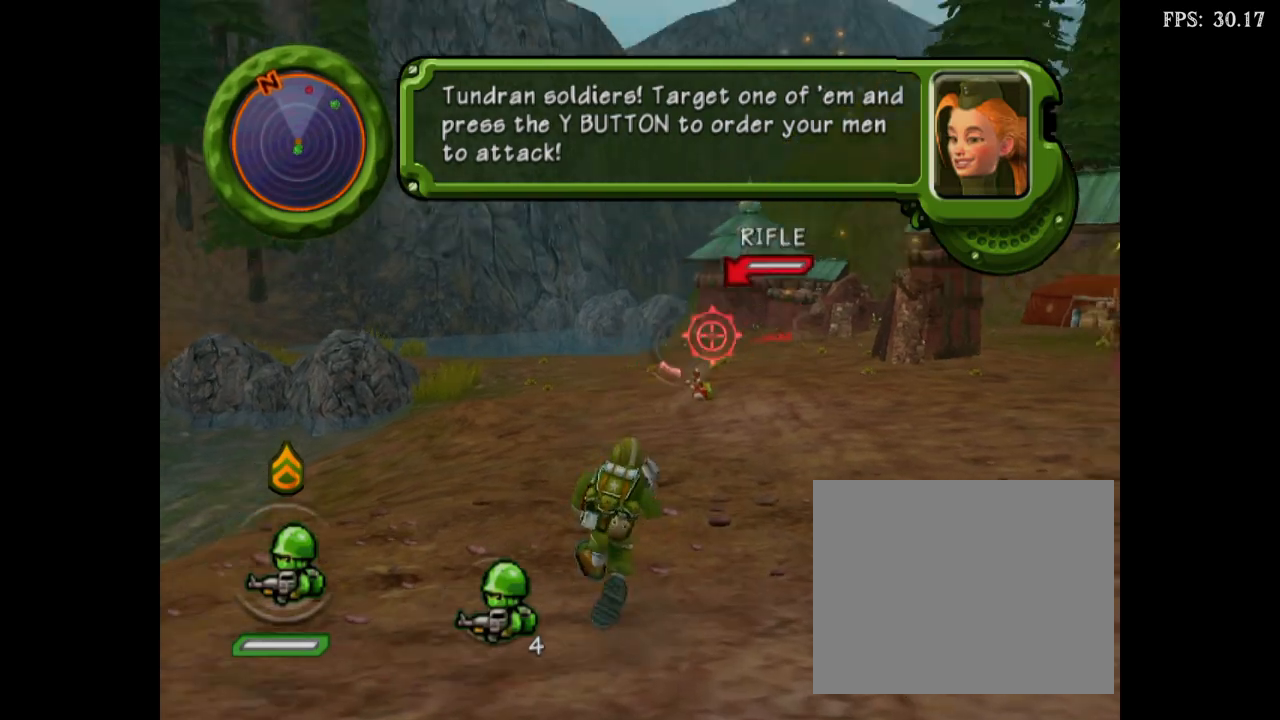
{"buttons": [], "events": [[417, "Y", "up"]]}